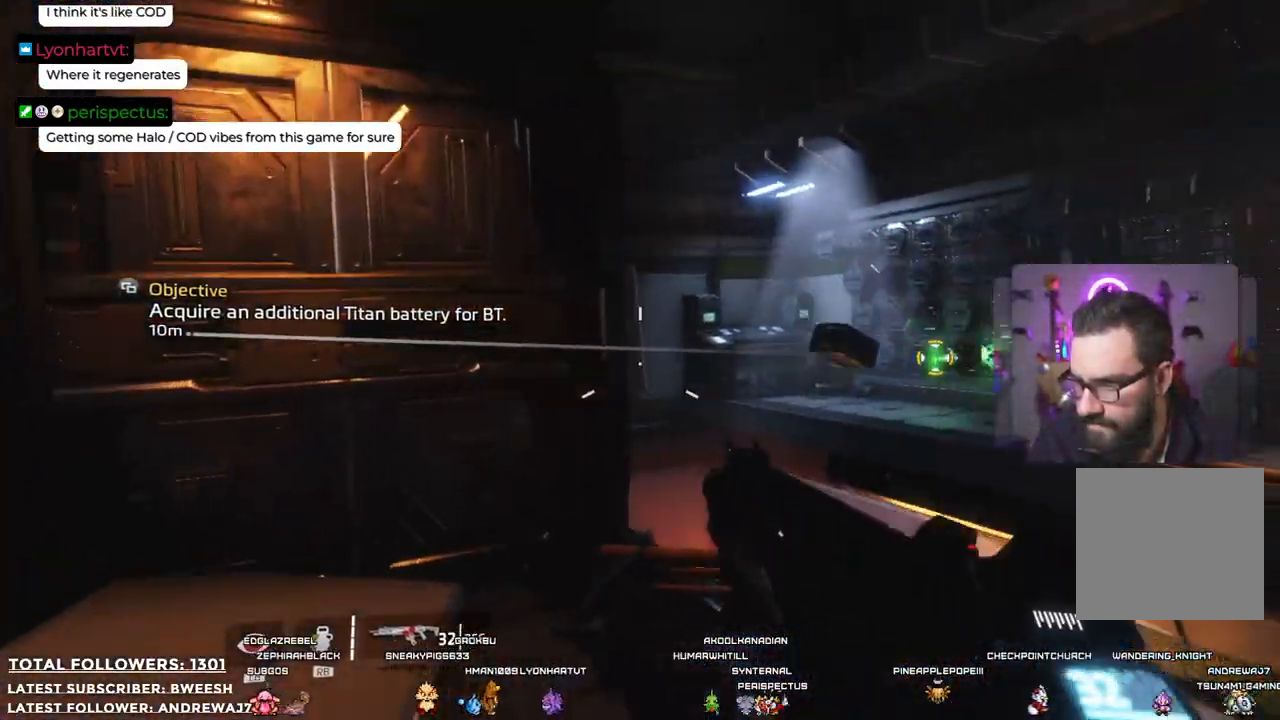
Gameplay with a controller (Xbox layout); each line is a JSON object with the inputs held at the frame after it. "events" lists button and stick changes between this image and that frame as [ms after this image, input, new state], when the widget could be followed in between.
{"buttons": [], "left_stick": "up", "right_stick": "center", "events": [[267, "right_stick", "center"], [284, "left_stick", "up"]]}
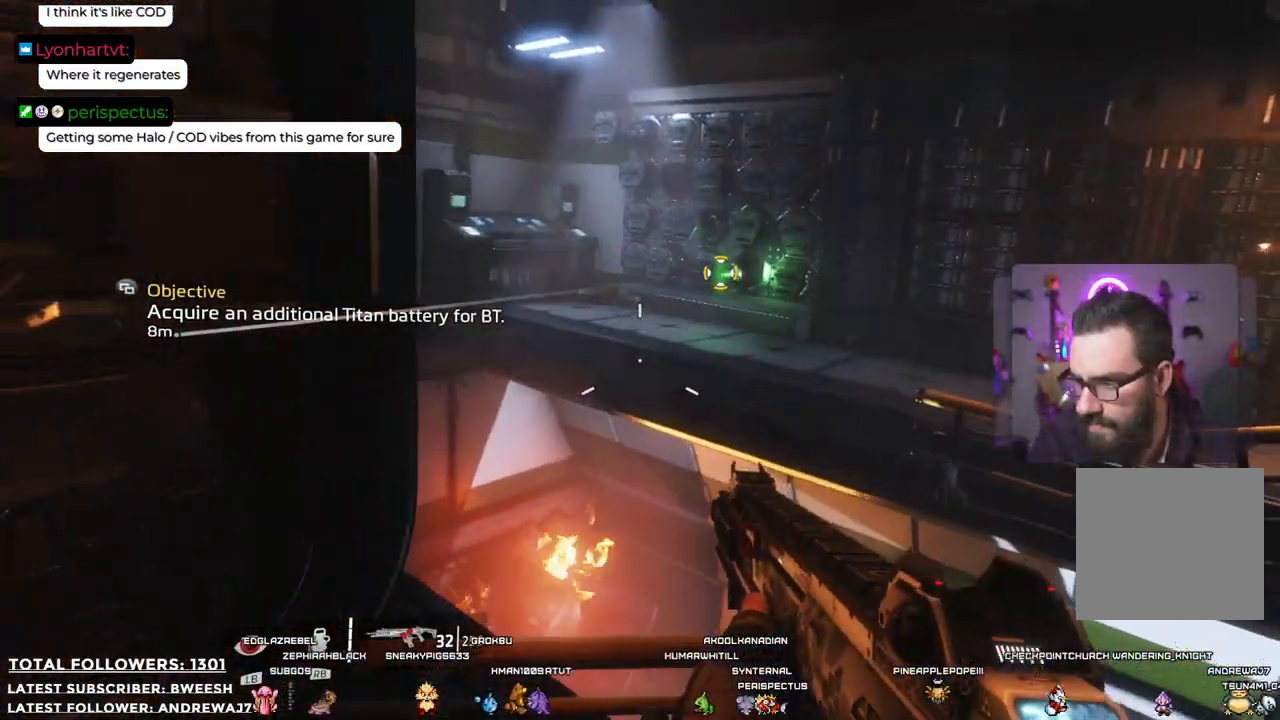
{"buttons": ["A"], "left_stick": "up", "right_stick": "center", "events": [[83, "L3", "down"], [234, "L3", "up"], [417, "A", "down"]]}
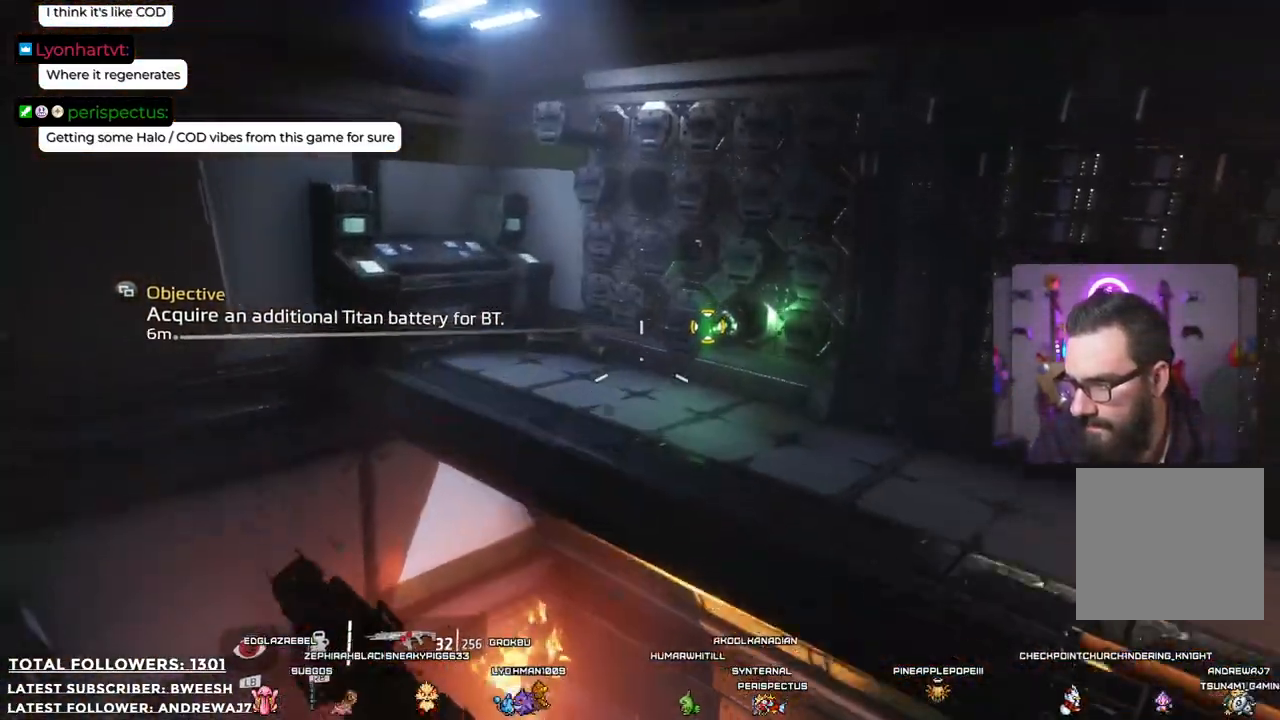
{"buttons": [], "left_stick": "up", "right_stick": "center", "events": [[117, "A", "up"], [317, "A", "down"], [434, "A", "up"]]}
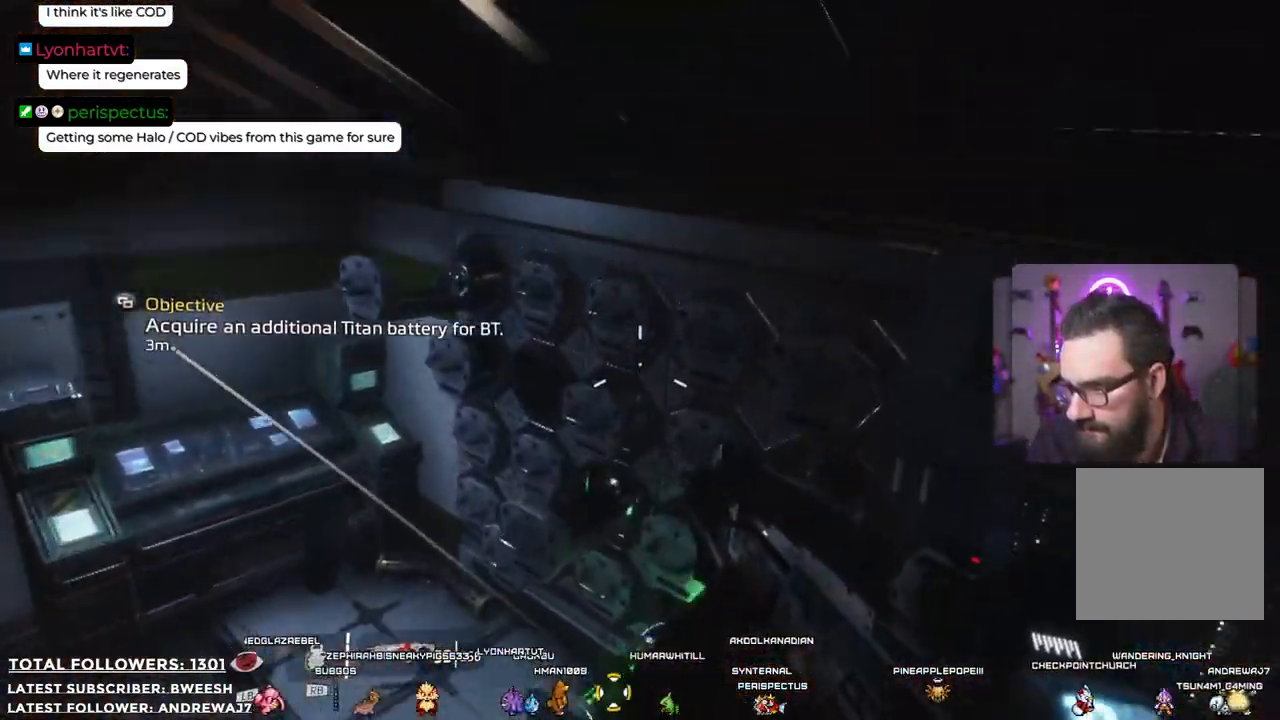
{"buttons": [], "left_stick": "down-left", "right_stick": "down-right", "events": [[300, "left_stick", "center"], [350, "right_stick", "down-right"], [501, "left_stick", "down-left"]]}
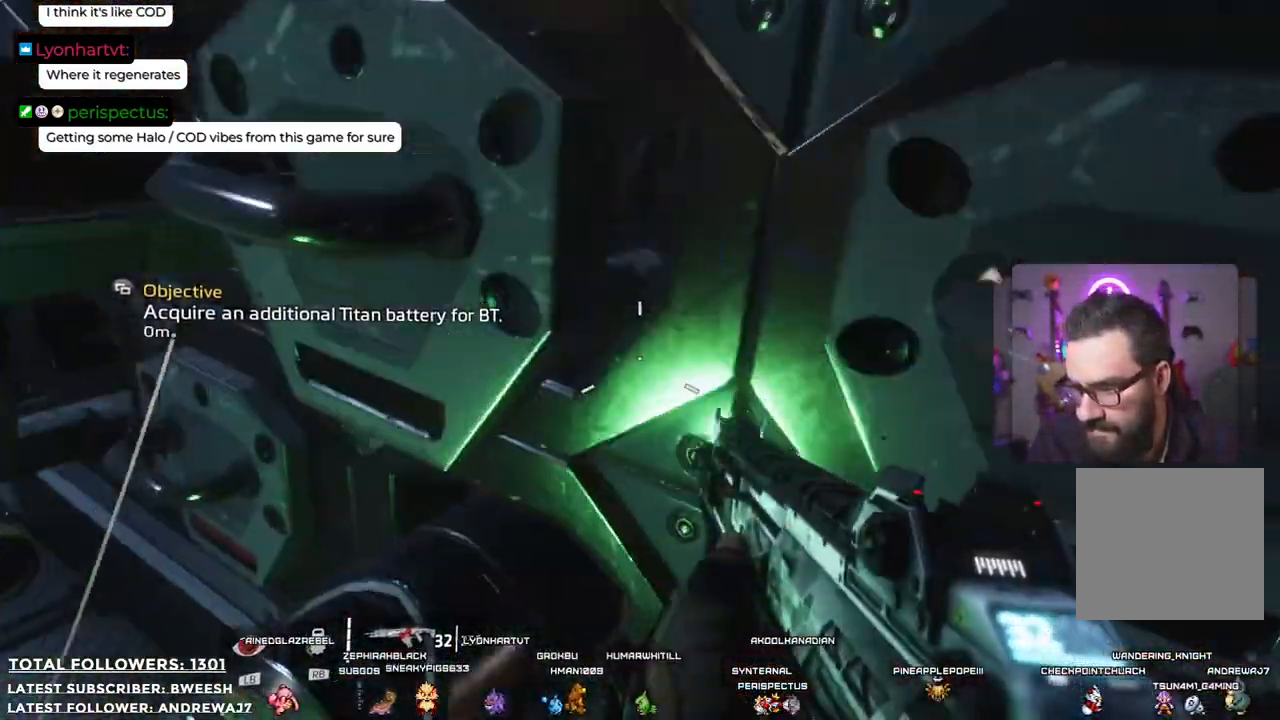
{"buttons": ["X"], "left_stick": "center", "right_stick": "center", "events": [[167, "left_stick", "center"], [217, "right_stick", "center"], [501, "X", "down"]]}
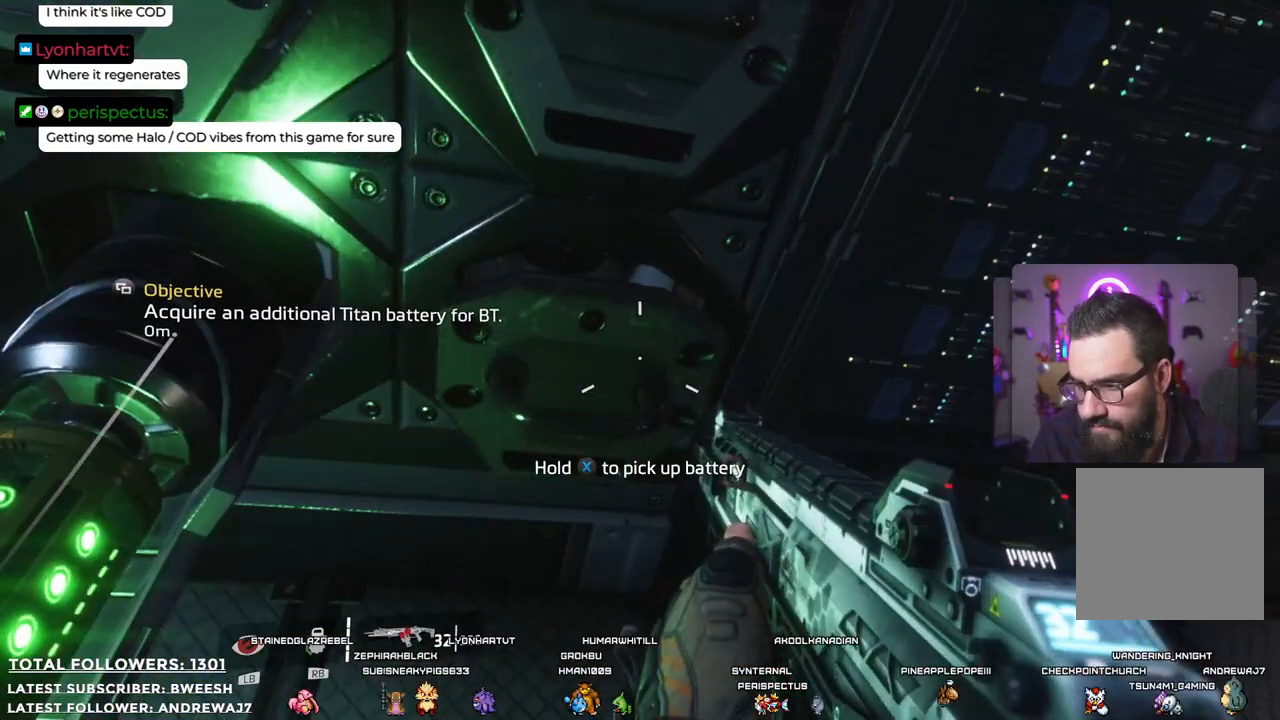
{"buttons": ["X"], "left_stick": "left", "right_stick": "center", "events": [[400, "left_stick", "left"]]}
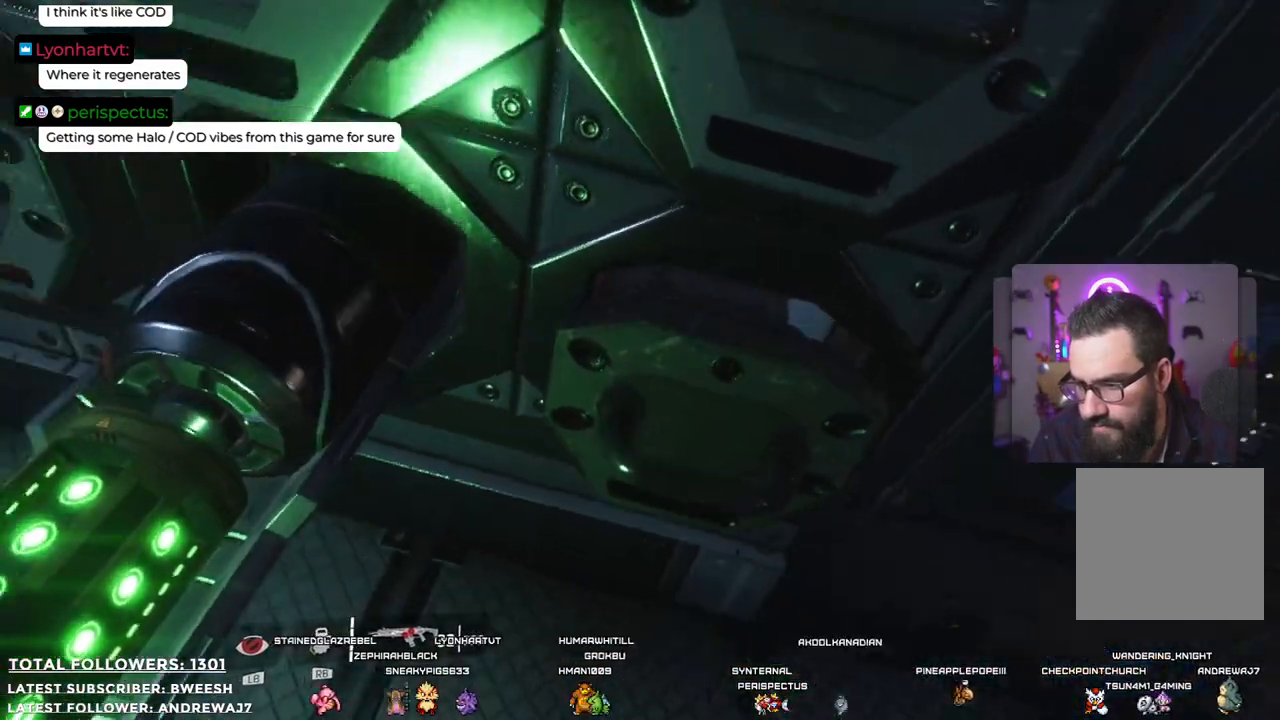
{"buttons": ["X"], "left_stick": "center", "right_stick": "center", "events": [[283, "left_stick", "center"]]}
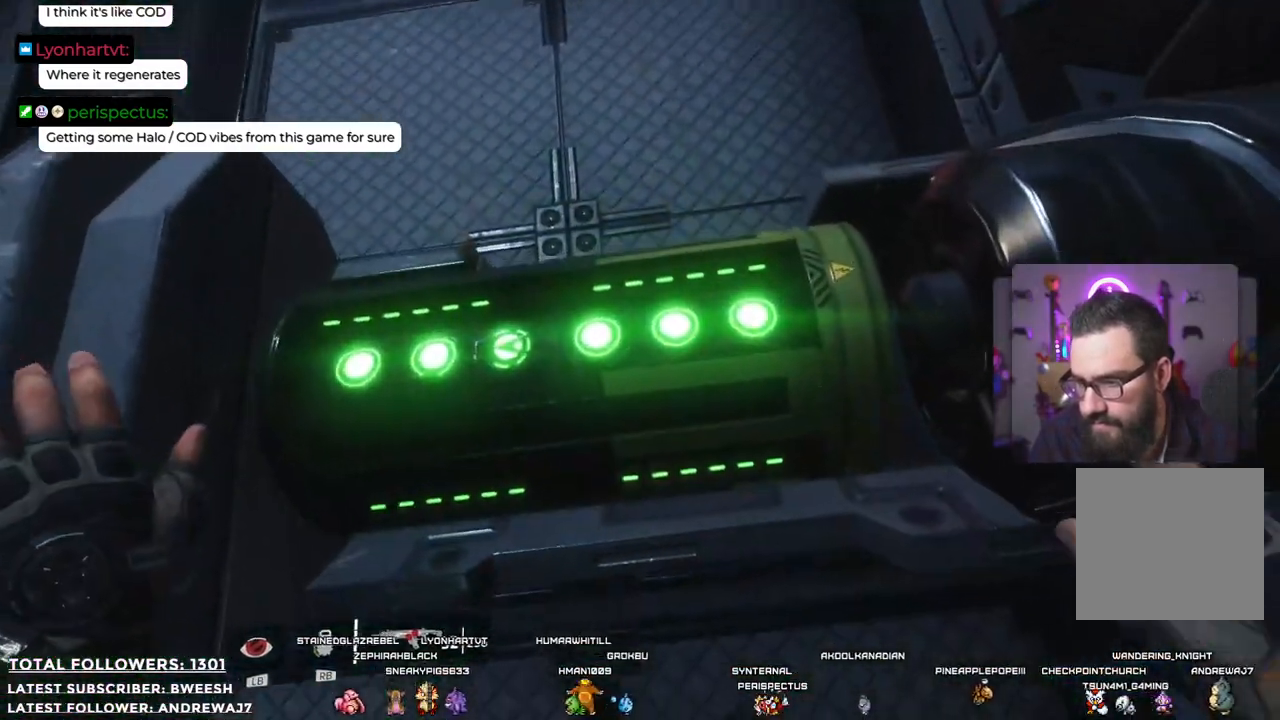
{"buttons": ["X"], "left_stick": "center", "right_stick": "center", "events": []}
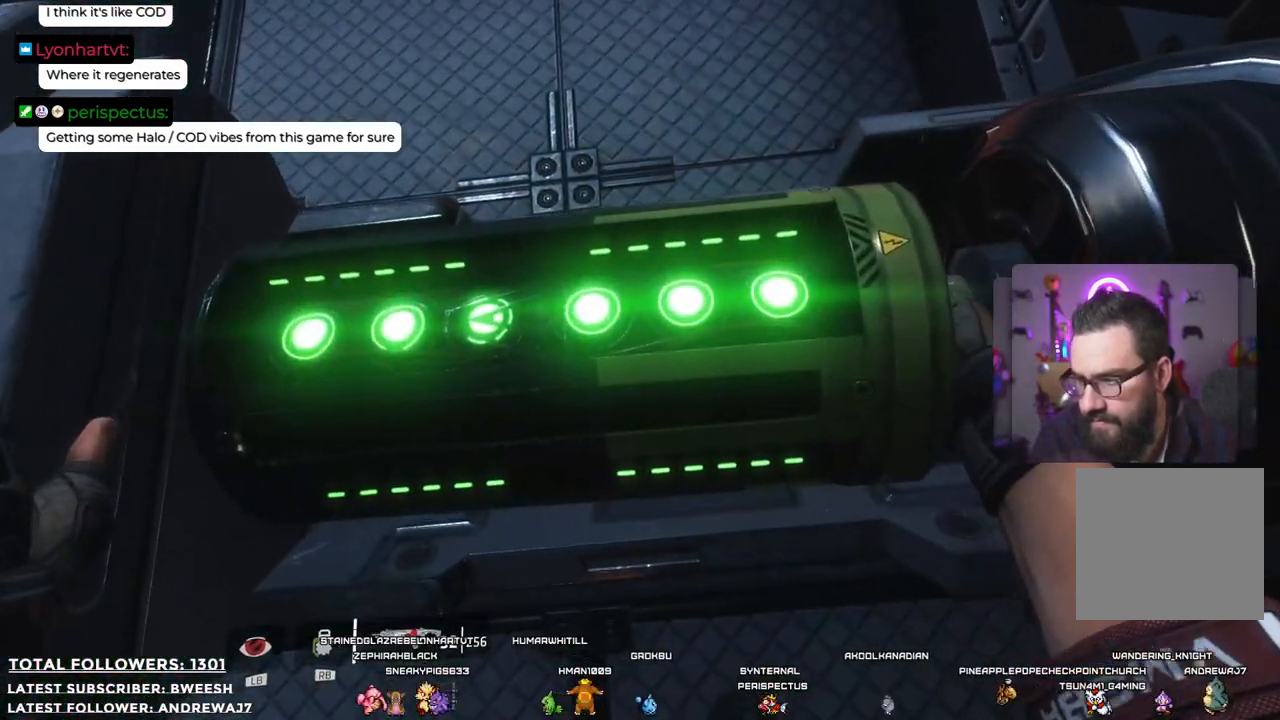
{"buttons": ["X"], "left_stick": "center", "right_stick": "center", "events": []}
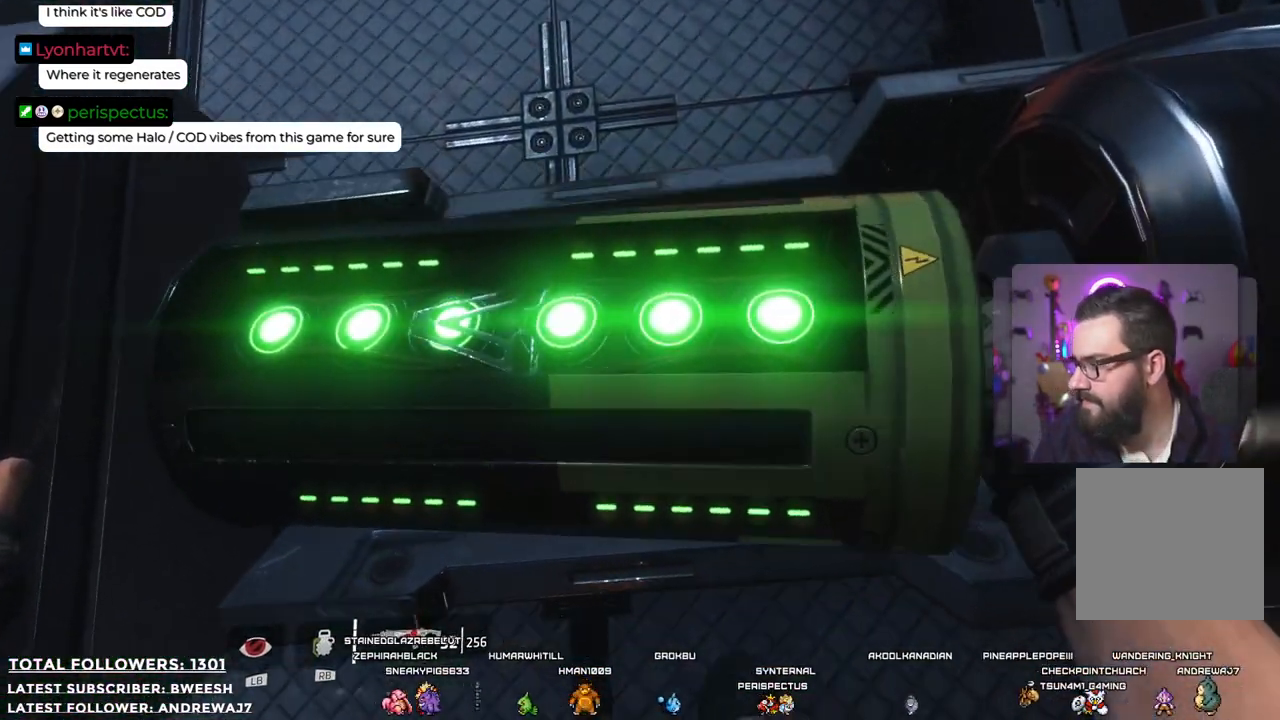
{"buttons": [], "left_stick": "center", "right_stick": "center", "events": [[434, "X", "up"]]}
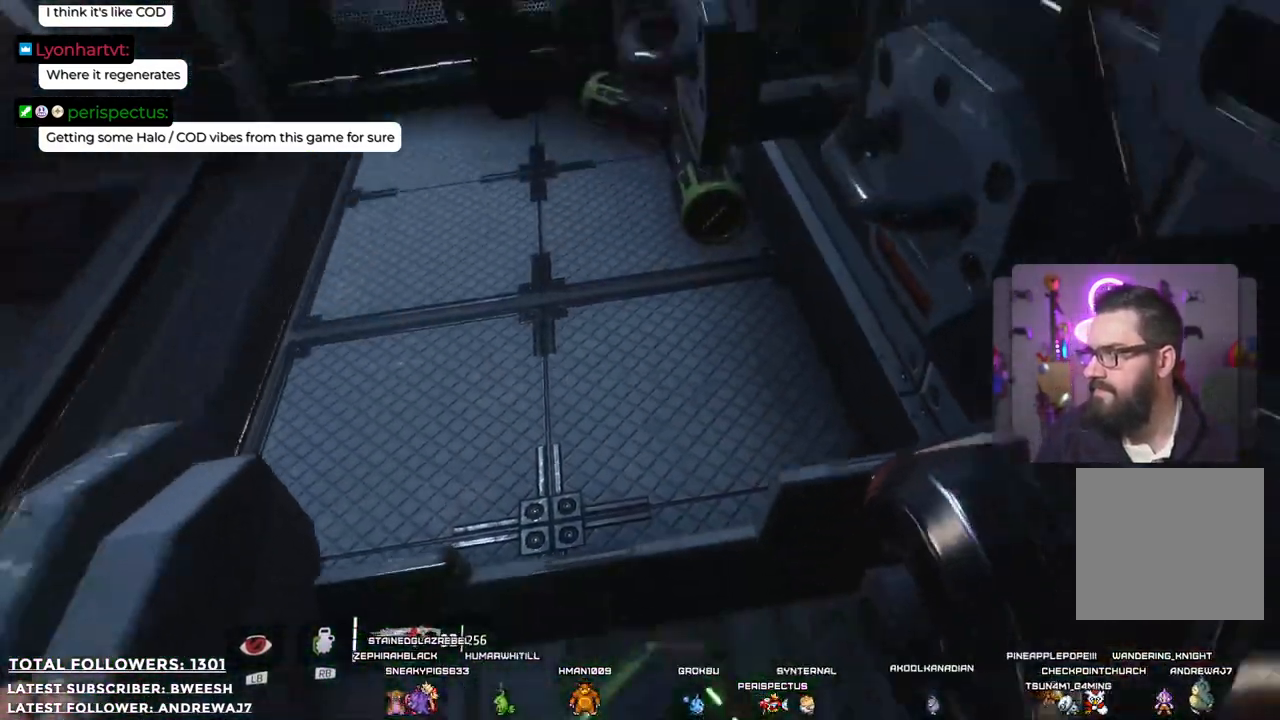
{"buttons": [], "left_stick": "center", "right_stick": "center", "events": []}
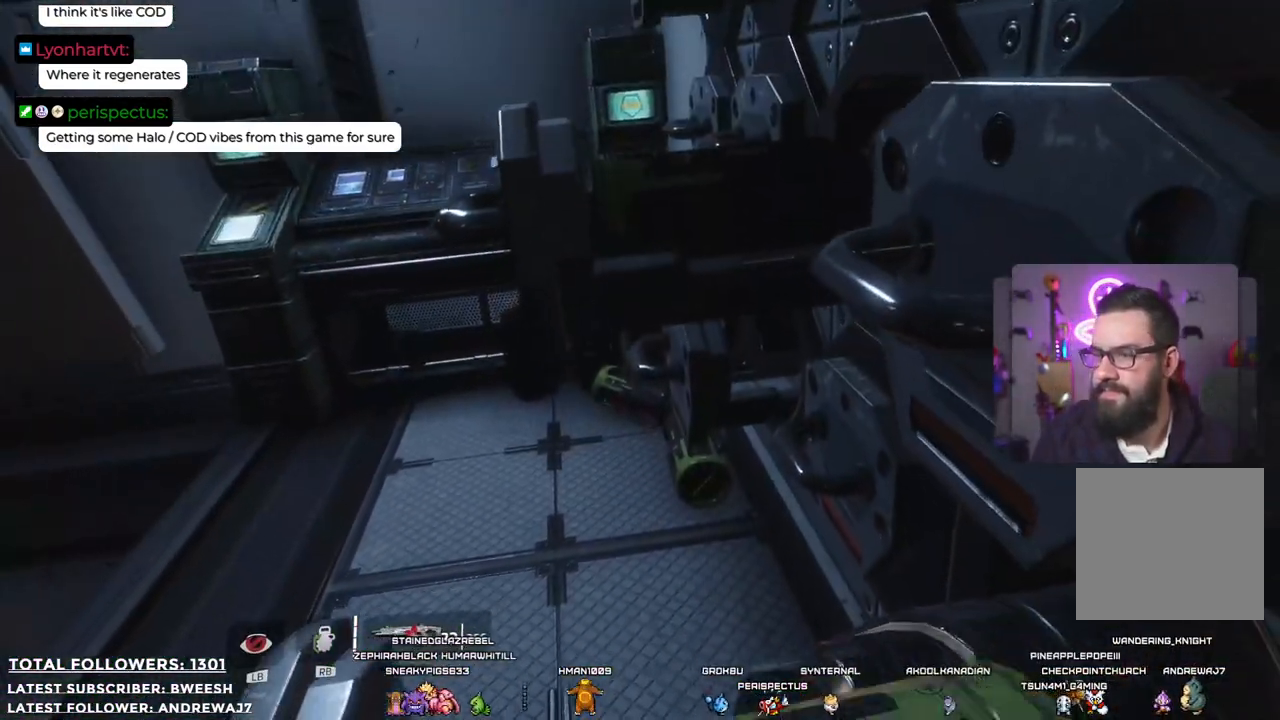
{"buttons": [], "left_stick": "center", "right_stick": "right", "events": [[217, "right_stick", "right"]]}
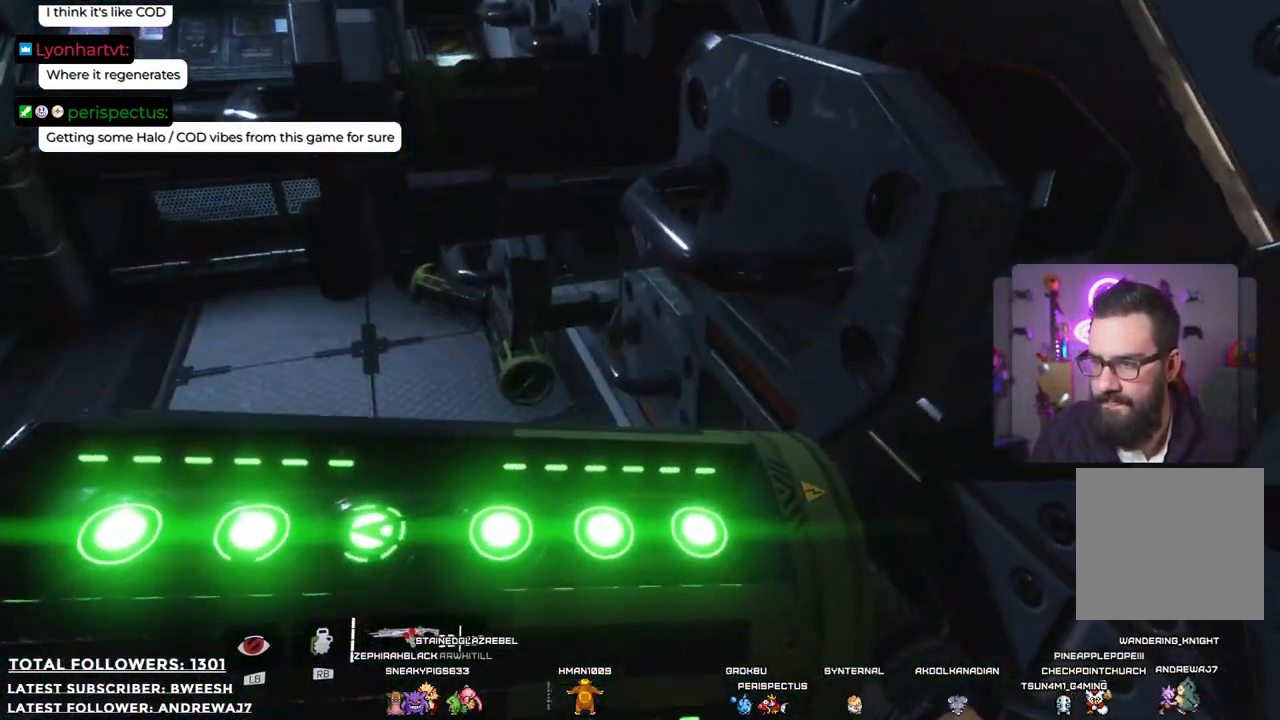
{"buttons": [], "left_stick": "center", "right_stick": "center", "events": [[34, "right_stick", "center"]]}
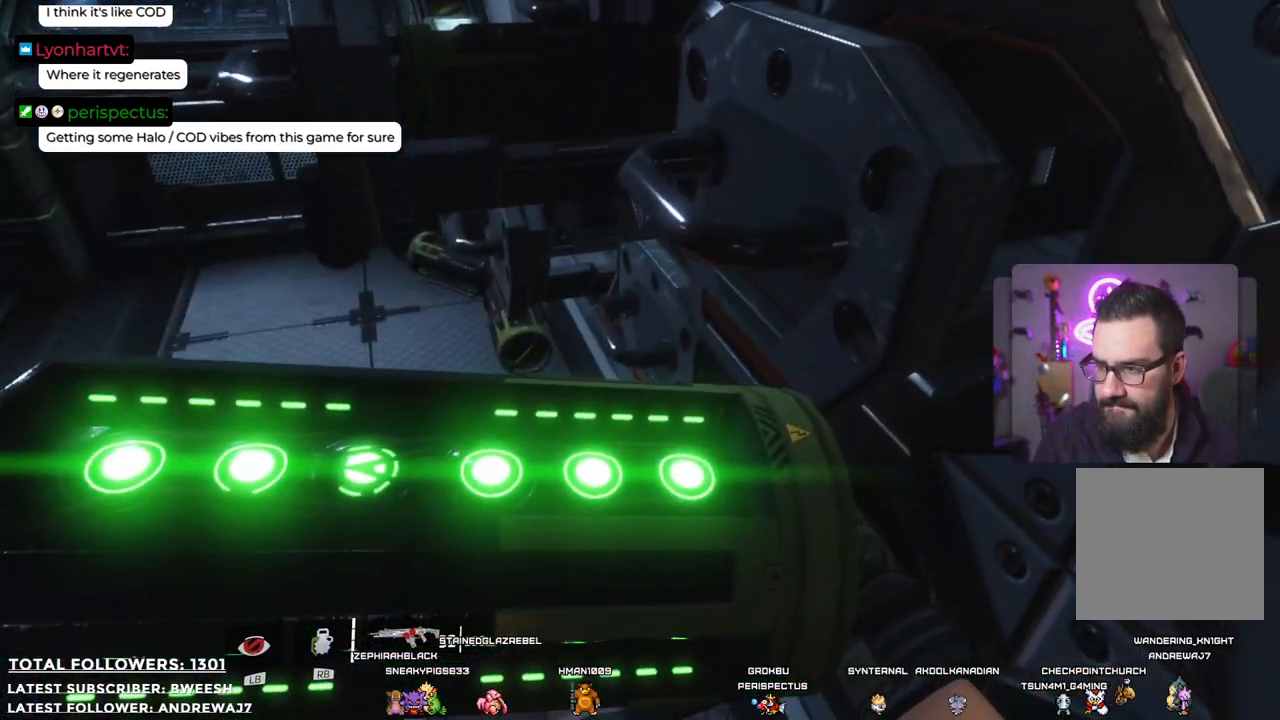
{"buttons": [], "left_stick": "center", "right_stick": "right", "events": [[384, "right_stick", "right"]]}
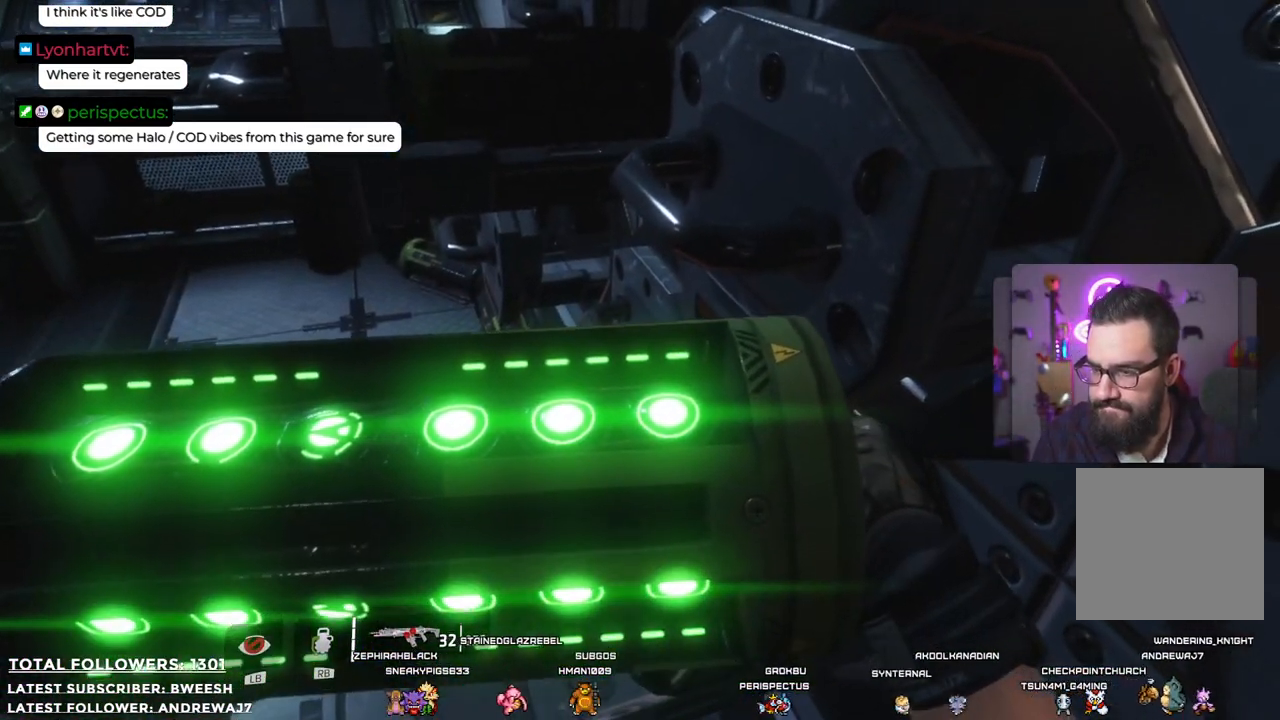
{"buttons": [], "left_stick": "center", "right_stick": "center", "events": [[284, "right_stick", "center"]]}
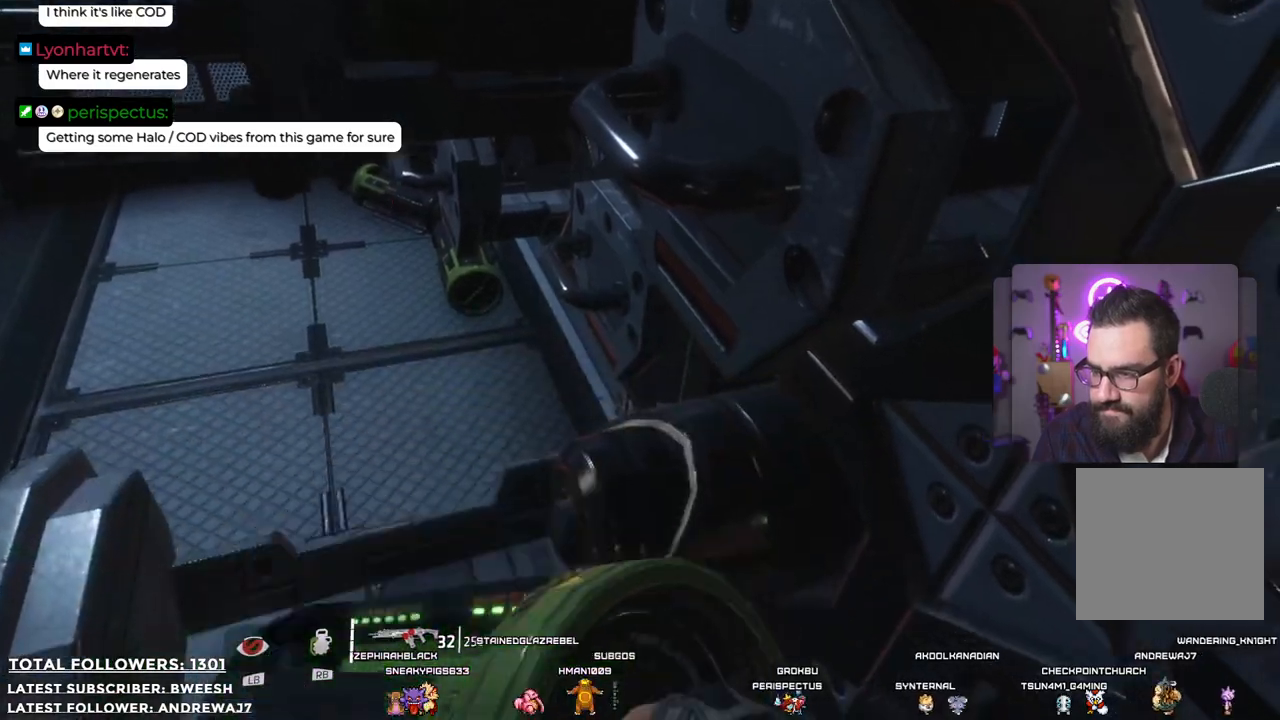
{"buttons": [], "left_stick": "center", "right_stick": "right", "events": [[401, "right_stick", "right"]]}
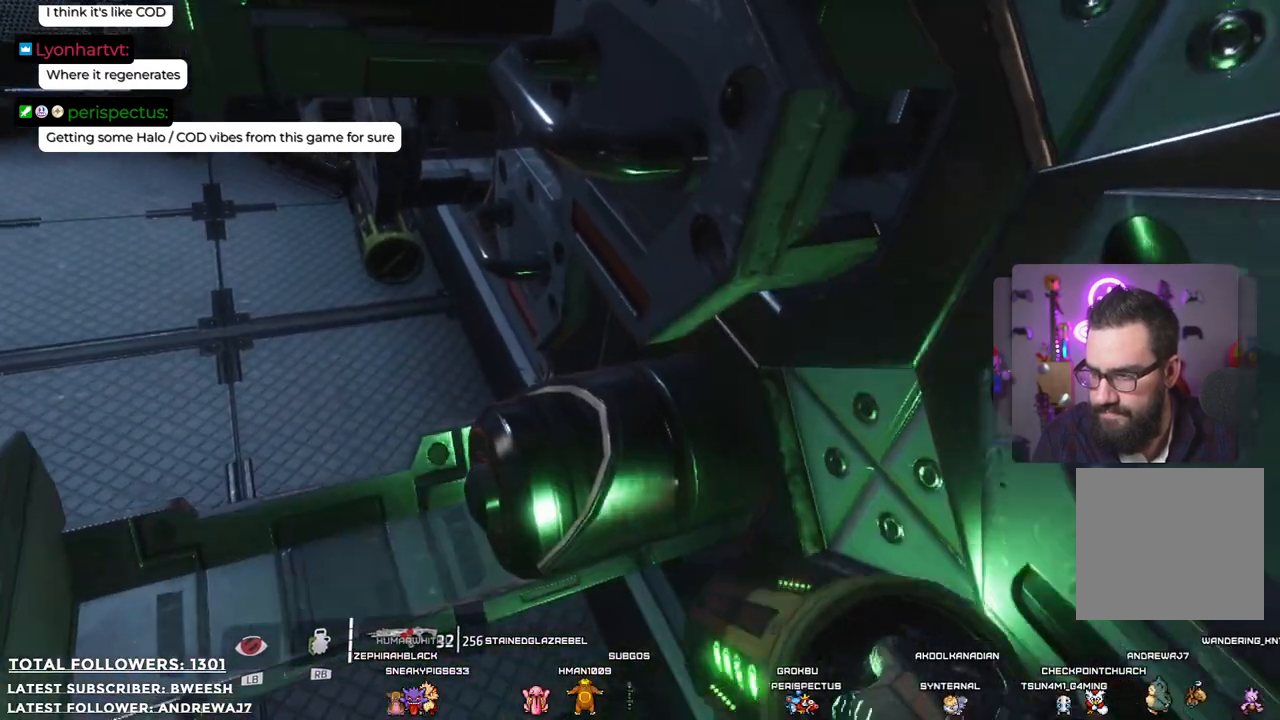
{"buttons": [], "left_stick": "center", "right_stick": "right", "events": []}
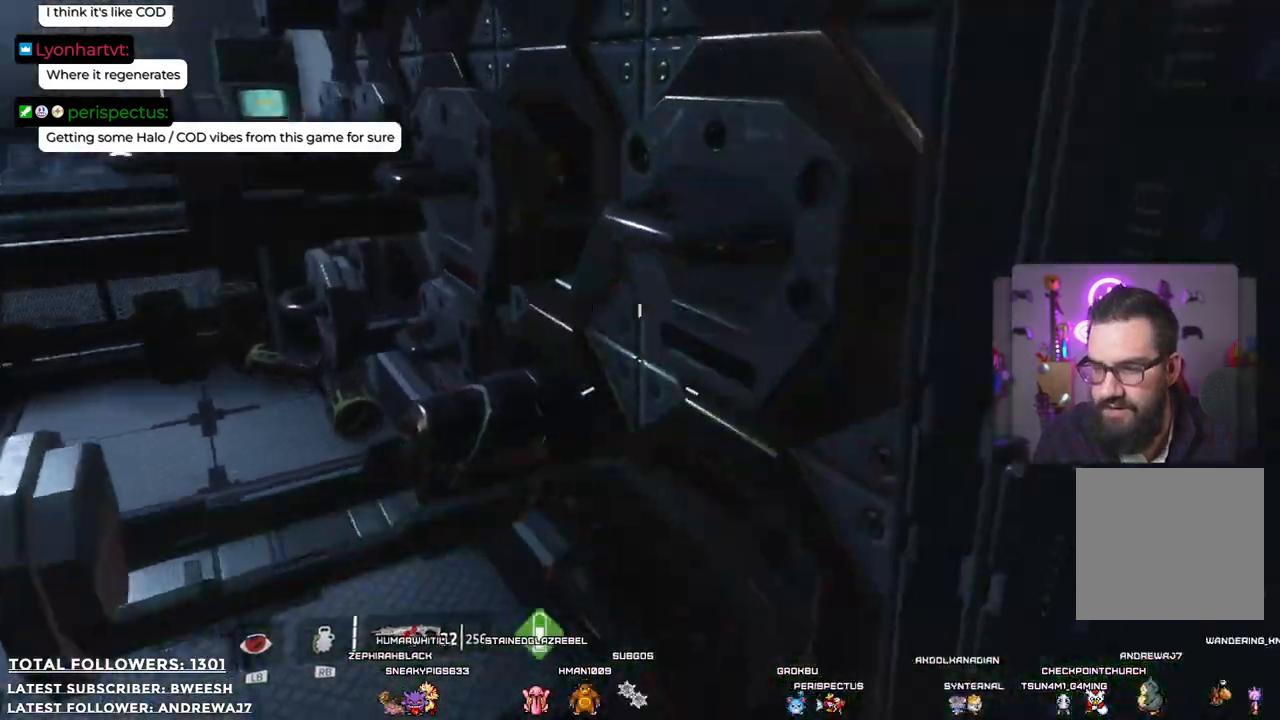
{"buttons": [], "left_stick": "center", "right_stick": "center", "events": [[501, "right_stick", "center"]]}
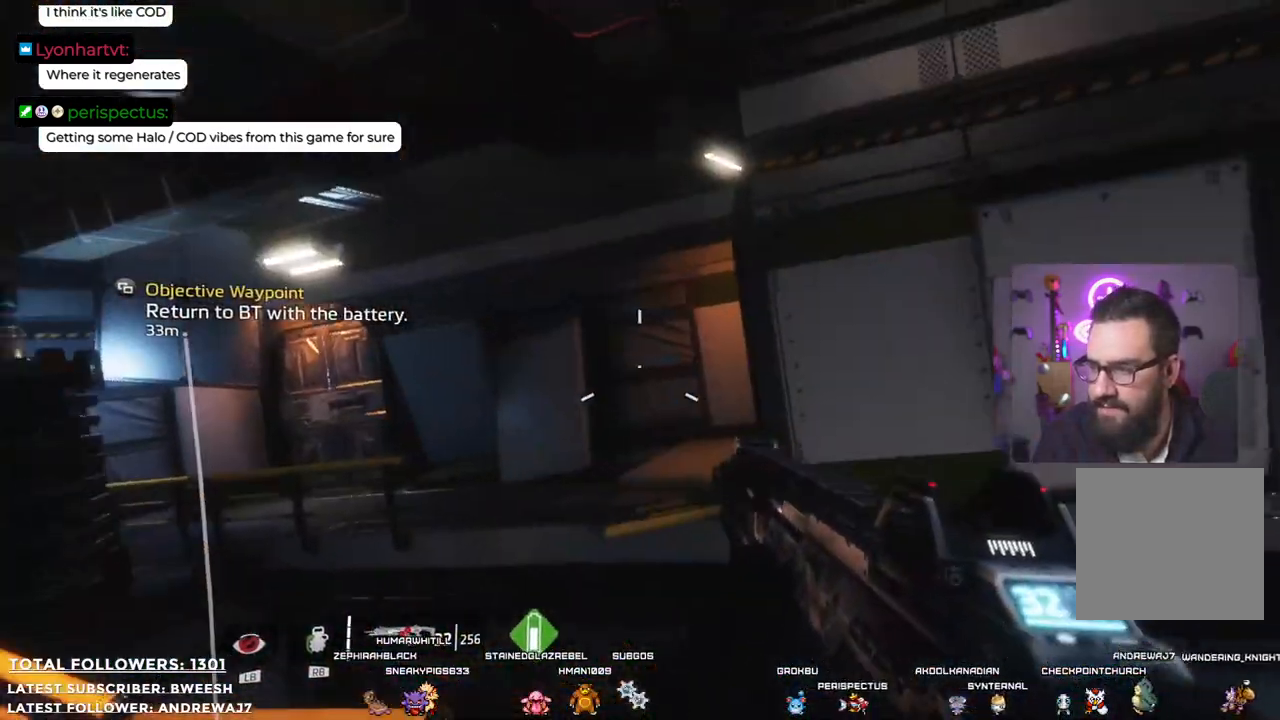
{"buttons": [], "left_stick": "center", "right_stick": "center", "events": [[184, "right_stick", "left"], [484, "right_stick", "center"]]}
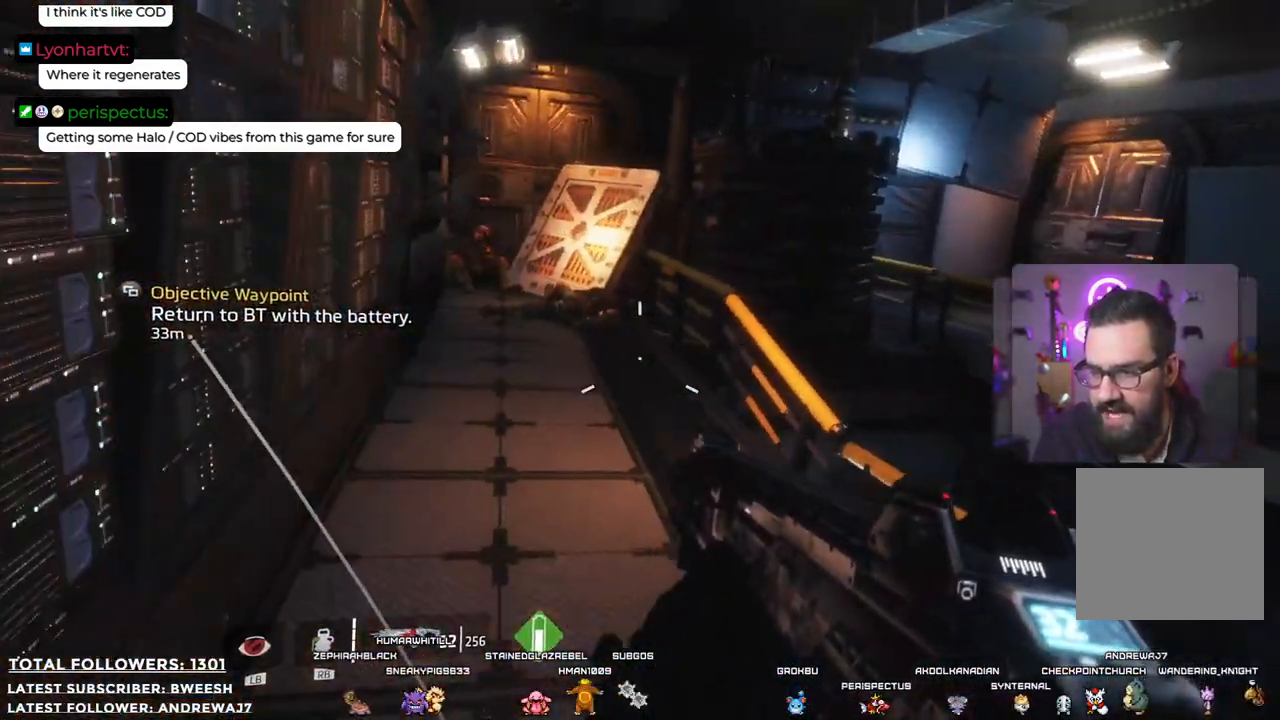
{"buttons": [], "left_stick": "up", "right_stick": "center", "events": [[267, "left_stick", "up"]]}
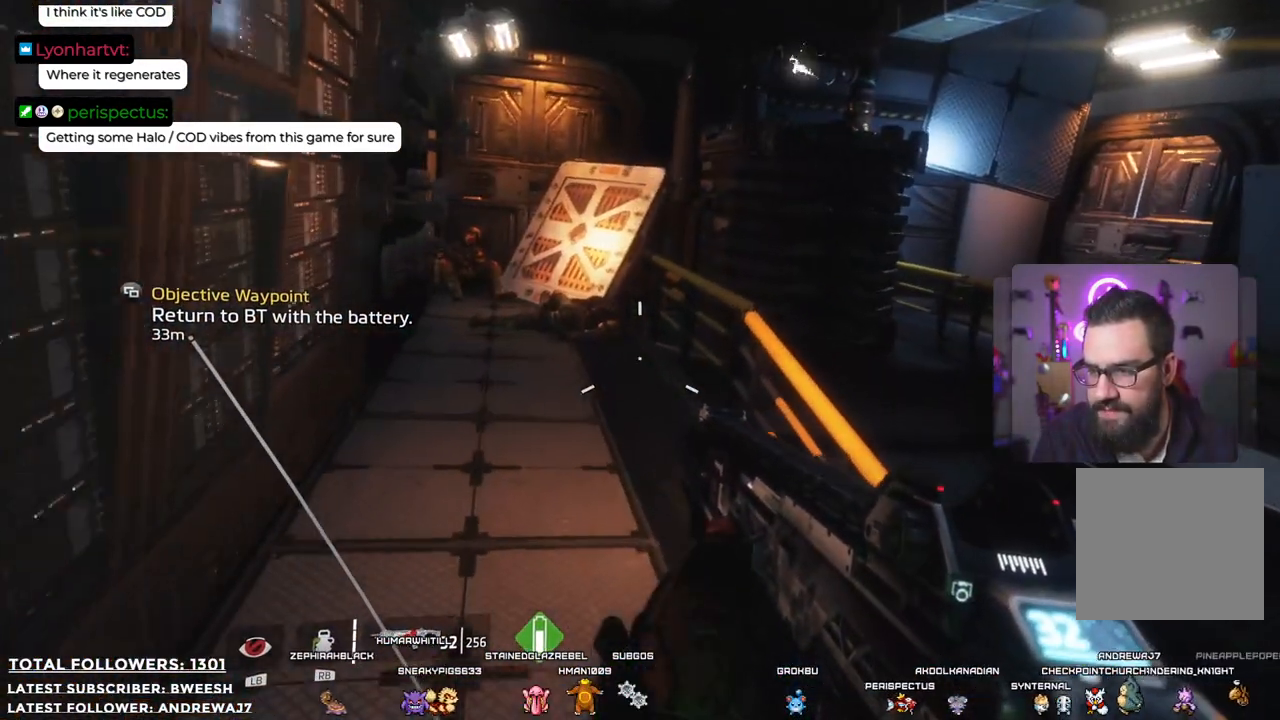
{"buttons": [], "left_stick": "up", "right_stick": "center", "events": []}
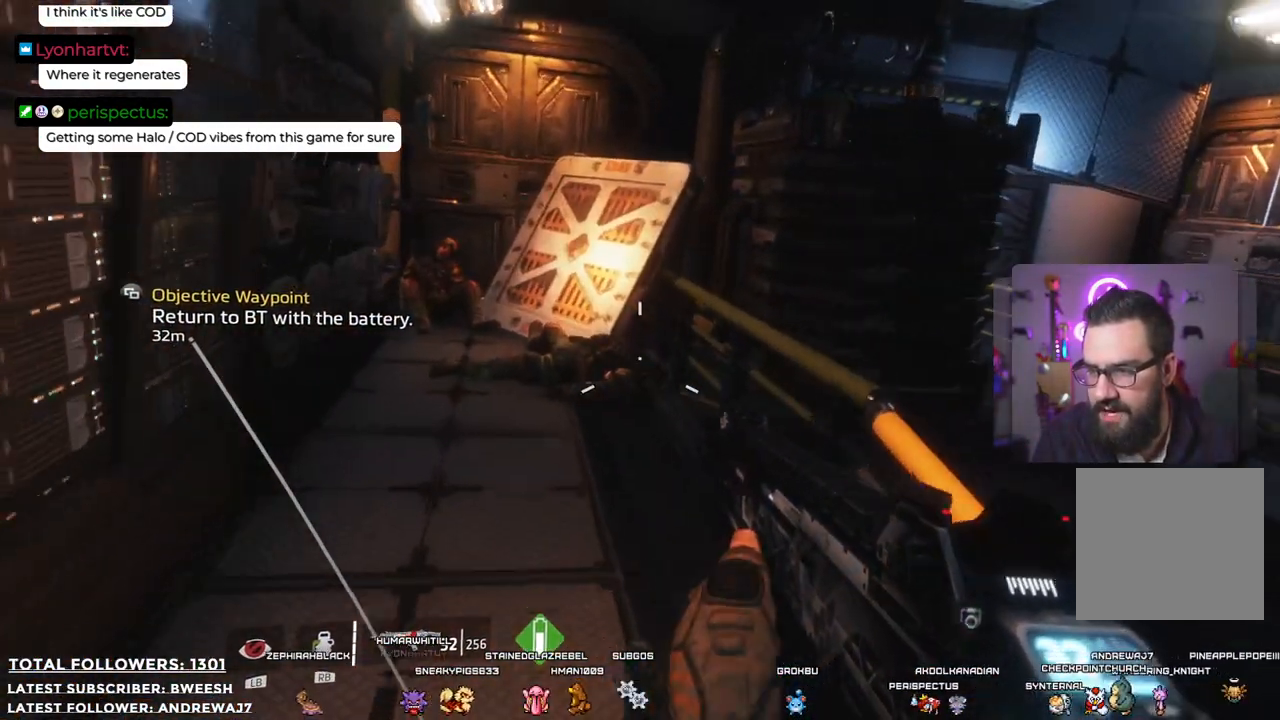
{"buttons": [], "left_stick": "up-right", "right_stick": "up-left", "events": [[200, "right_stick", "up-left"], [351, "left_stick", "up-right"]]}
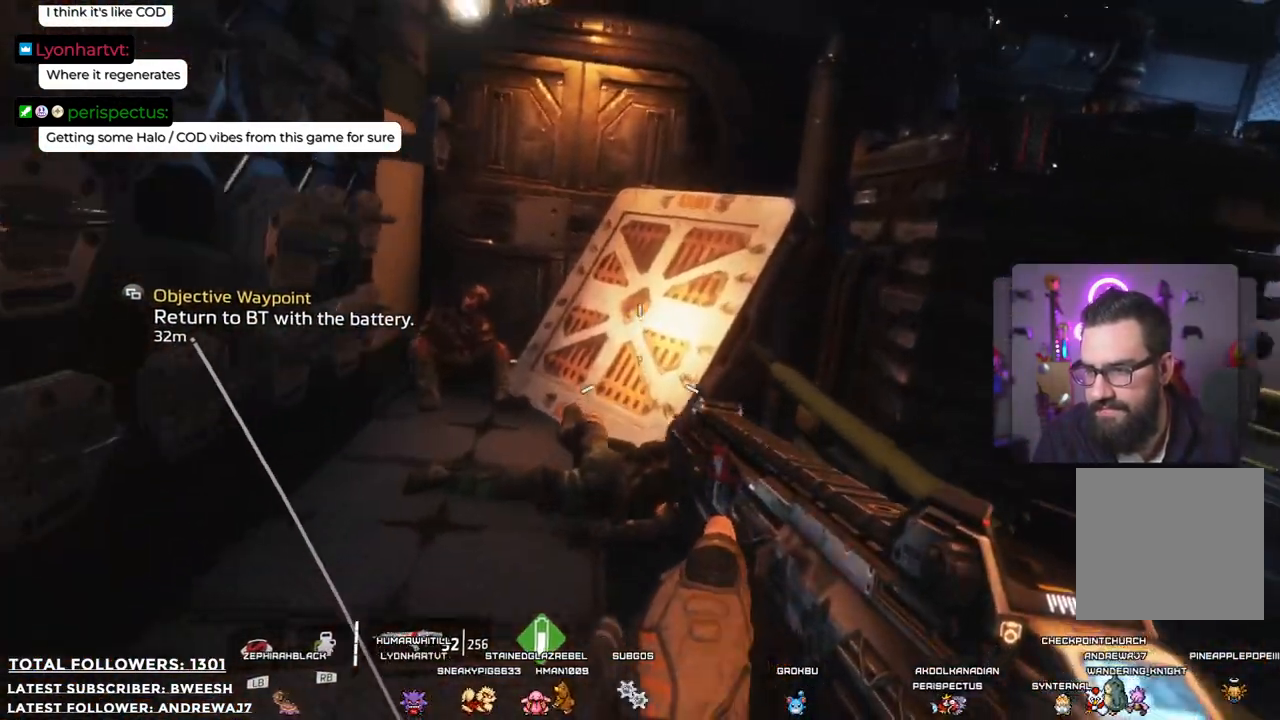
{"buttons": [], "left_stick": "up-right", "right_stick": "up-left", "events": []}
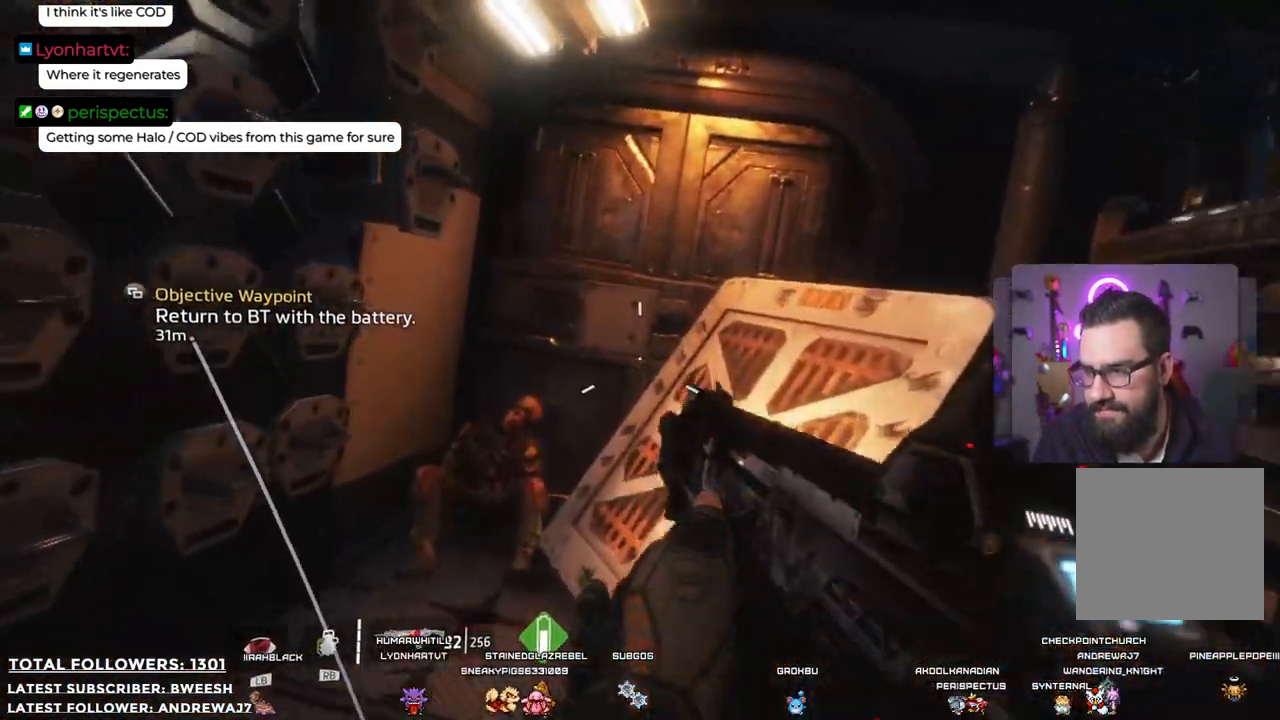
{"buttons": [], "left_stick": "left", "right_stick": "center", "events": [[16, "left_stick", "up"], [33, "right_stick", "up-right"], [150, "left_stick", "up-left"], [267, "right_stick", "right"], [350, "left_stick", "left"], [484, "right_stick", "center"]]}
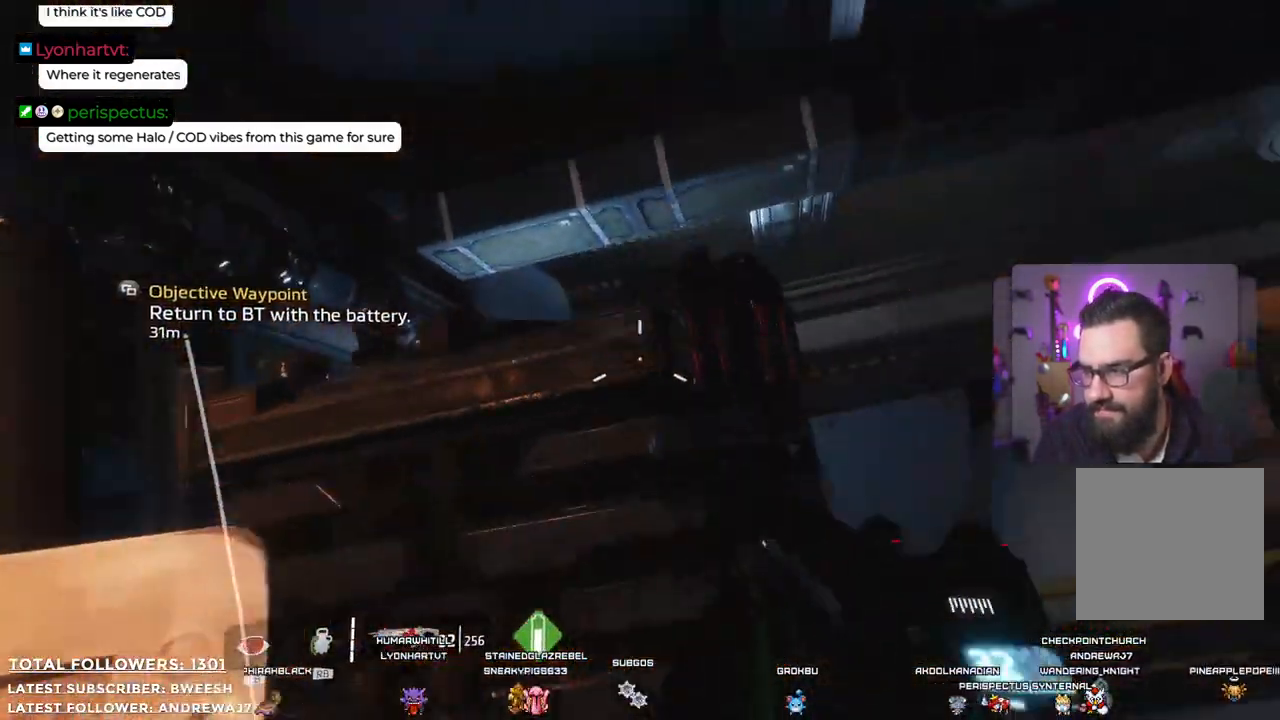
{"buttons": [], "left_stick": "down-right", "right_stick": "down-right", "events": [[100, "left_stick", "down-left"], [401, "right_stick", "down-right"], [434, "left_stick", "down-right"]]}
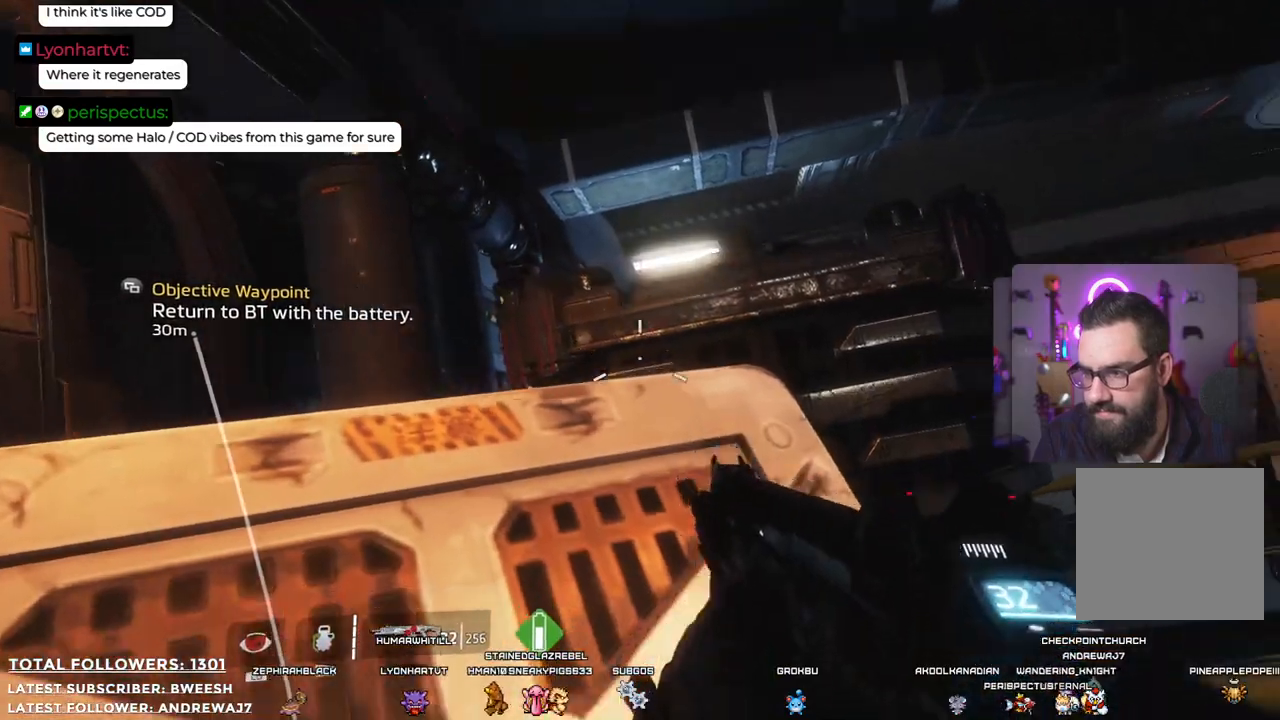
{"buttons": [], "left_stick": "up-right", "right_stick": "center", "events": [[100, "left_stick", "right"], [217, "left_stick", "up-right"], [351, "right_stick", "center"]]}
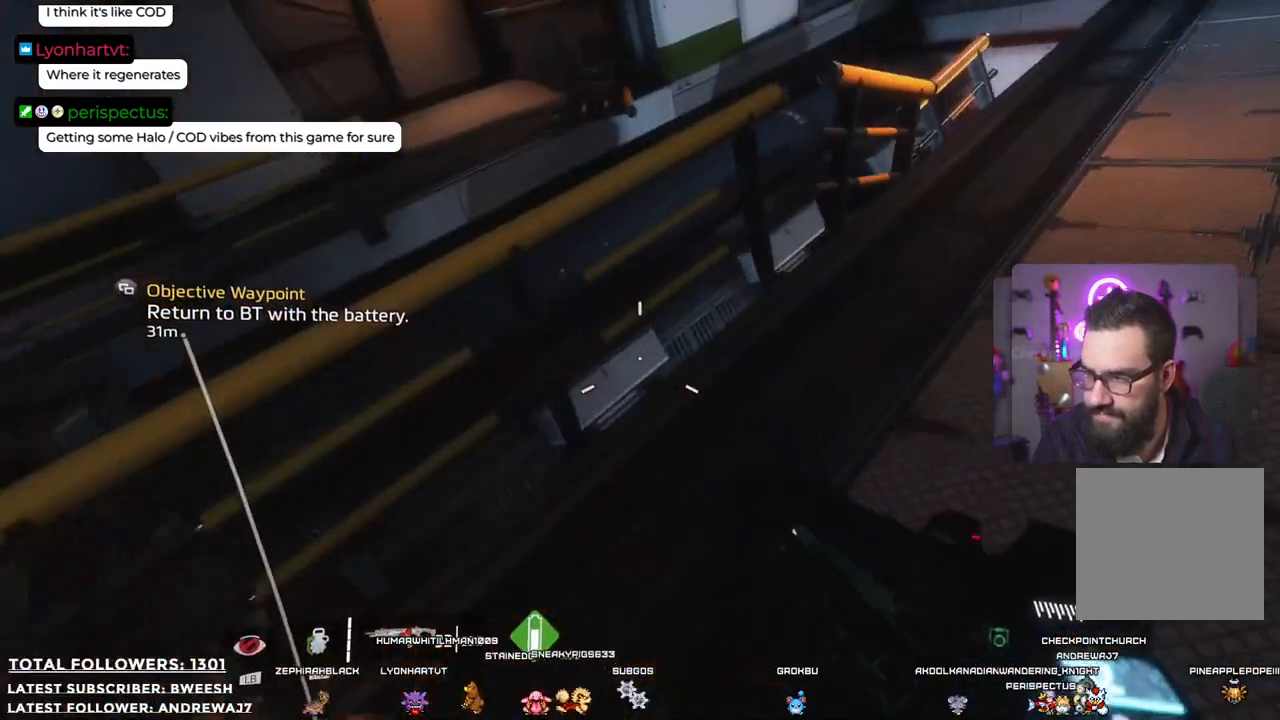
{"buttons": [], "left_stick": "up-right", "right_stick": "center", "events": []}
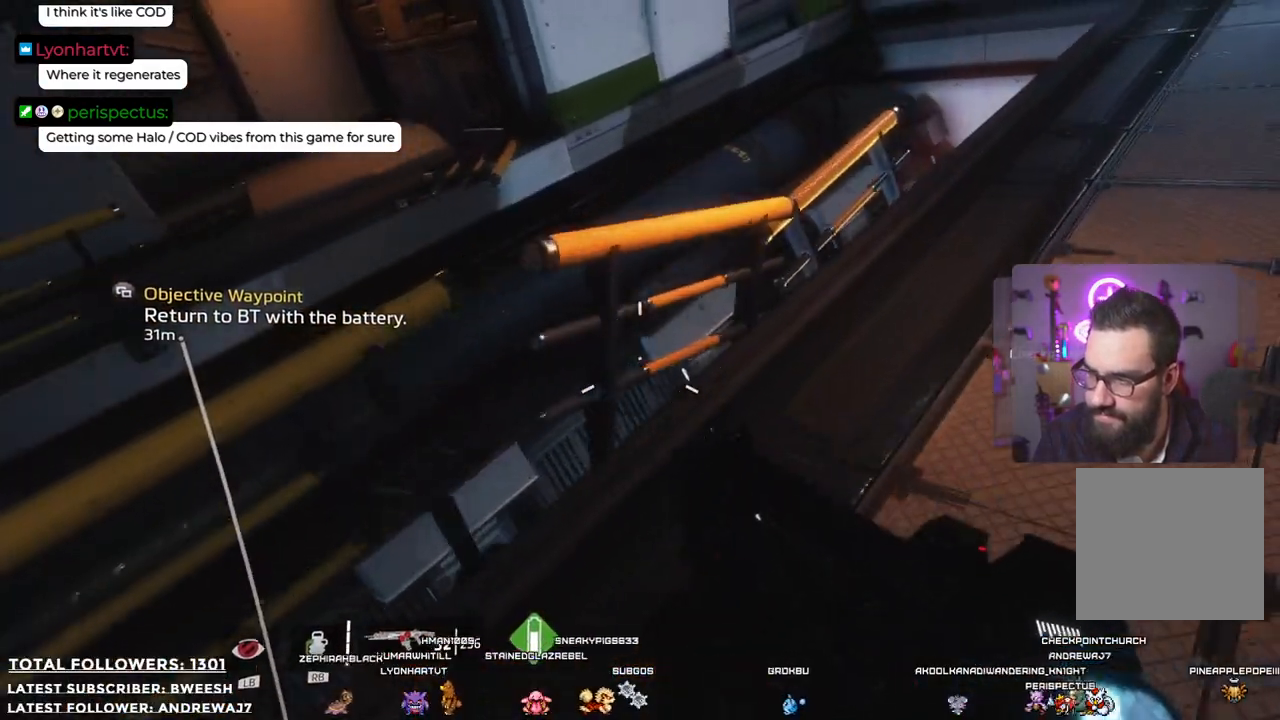
{"buttons": [], "left_stick": "up-right", "right_stick": "down", "events": [[317, "right_stick", "left"], [467, "right_stick", "down"]]}
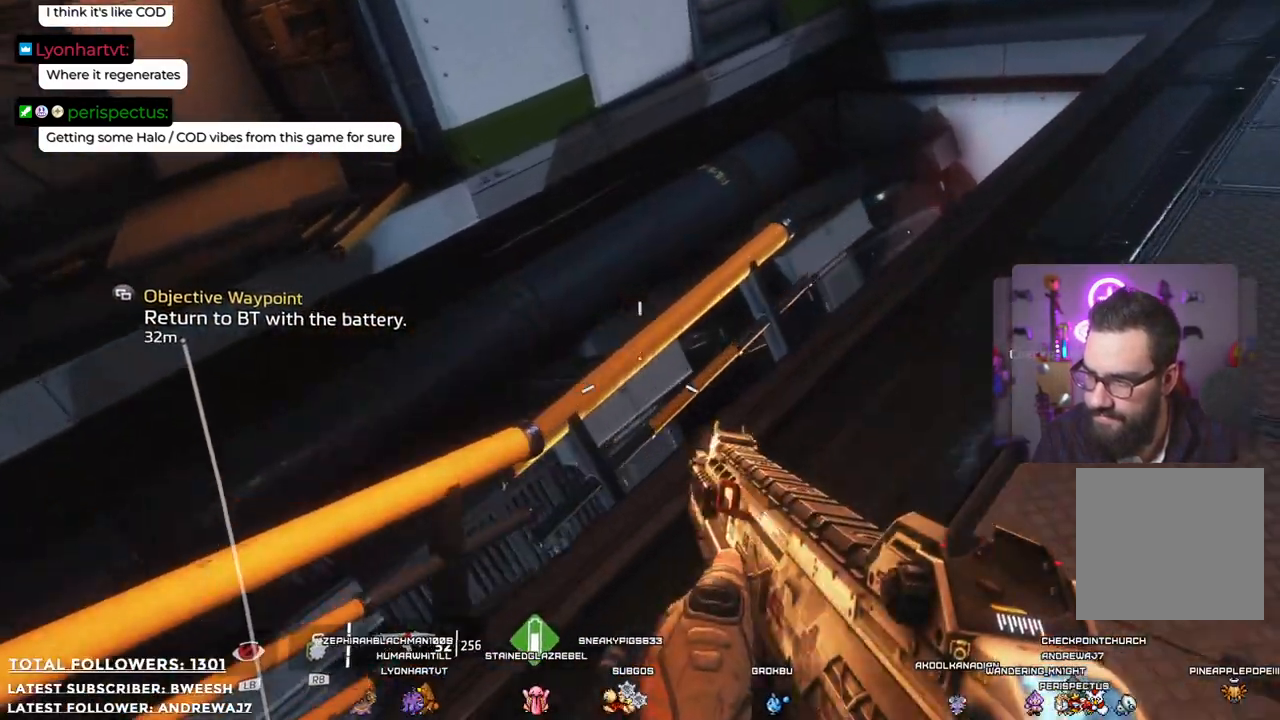
{"buttons": [], "left_stick": "up-right", "right_stick": "center", "events": [[183, "right_stick", "center"]]}
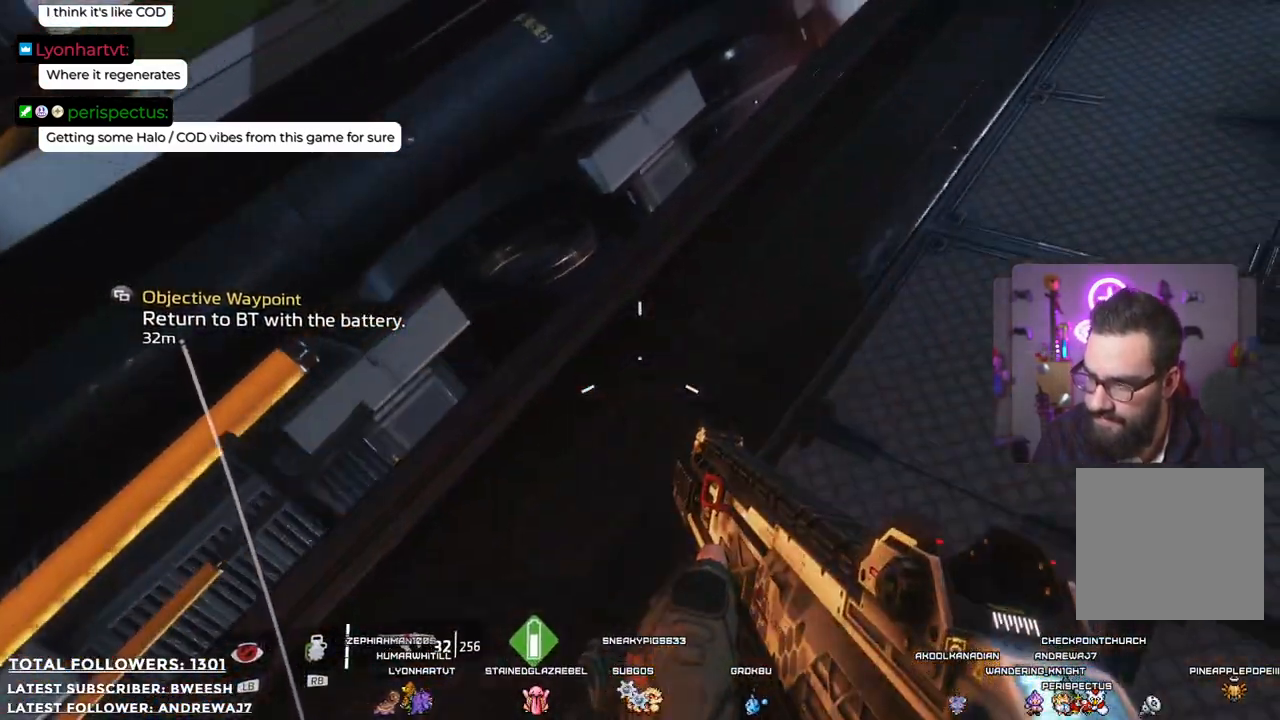
{"buttons": [], "left_stick": "up", "right_stick": "center", "events": [[317, "left_stick", "up"]]}